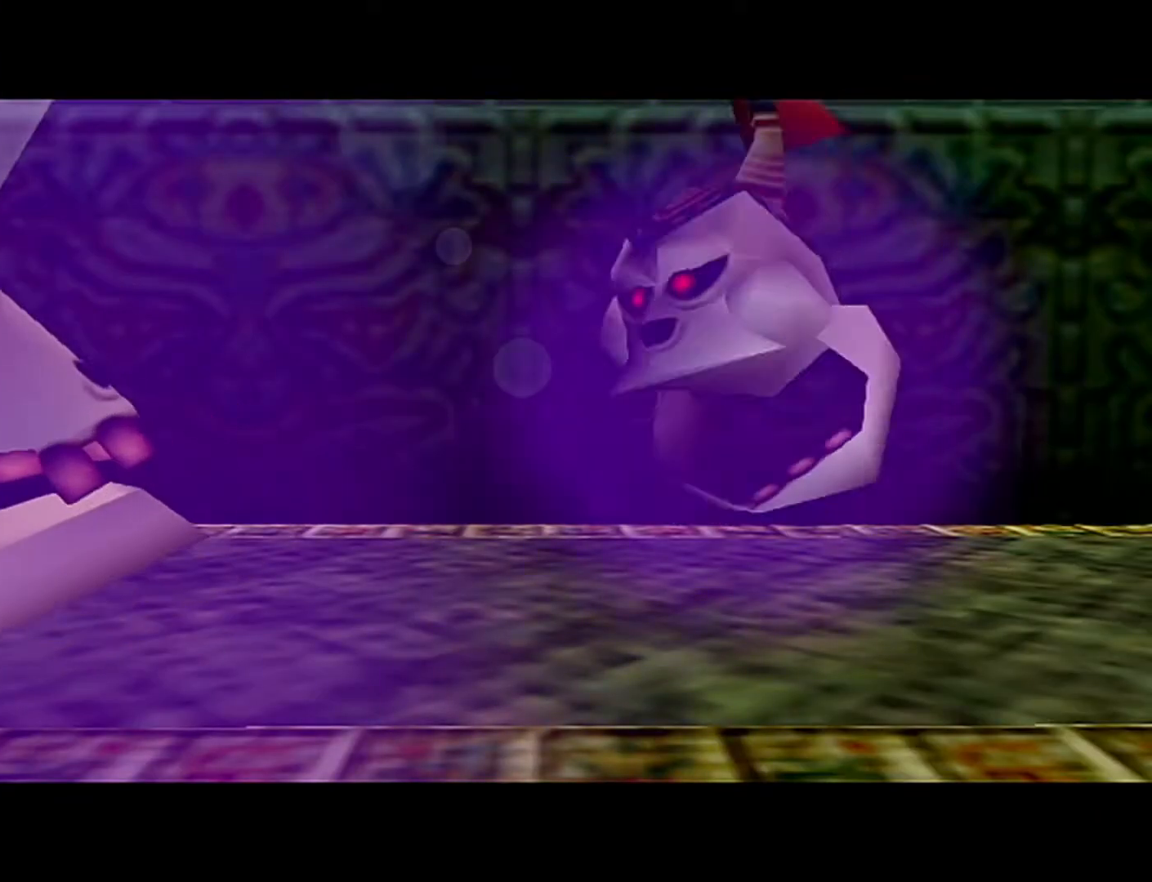
Gameplay with a controller (Nintendo layout); each line is a JSON object with the inputs held at the frame after it. "events" lists button and stick changes between this image and that frame as [ms after this image, input, new state], when the widget could be followed in between. Not read: L3 R3.
{"buttons": [], "left_stick": "center", "events": [[33, "B", "up"], [267, "B", "down"], [333, "B", "up"], [433, "B", "down"], [483, "B", "up"]]}
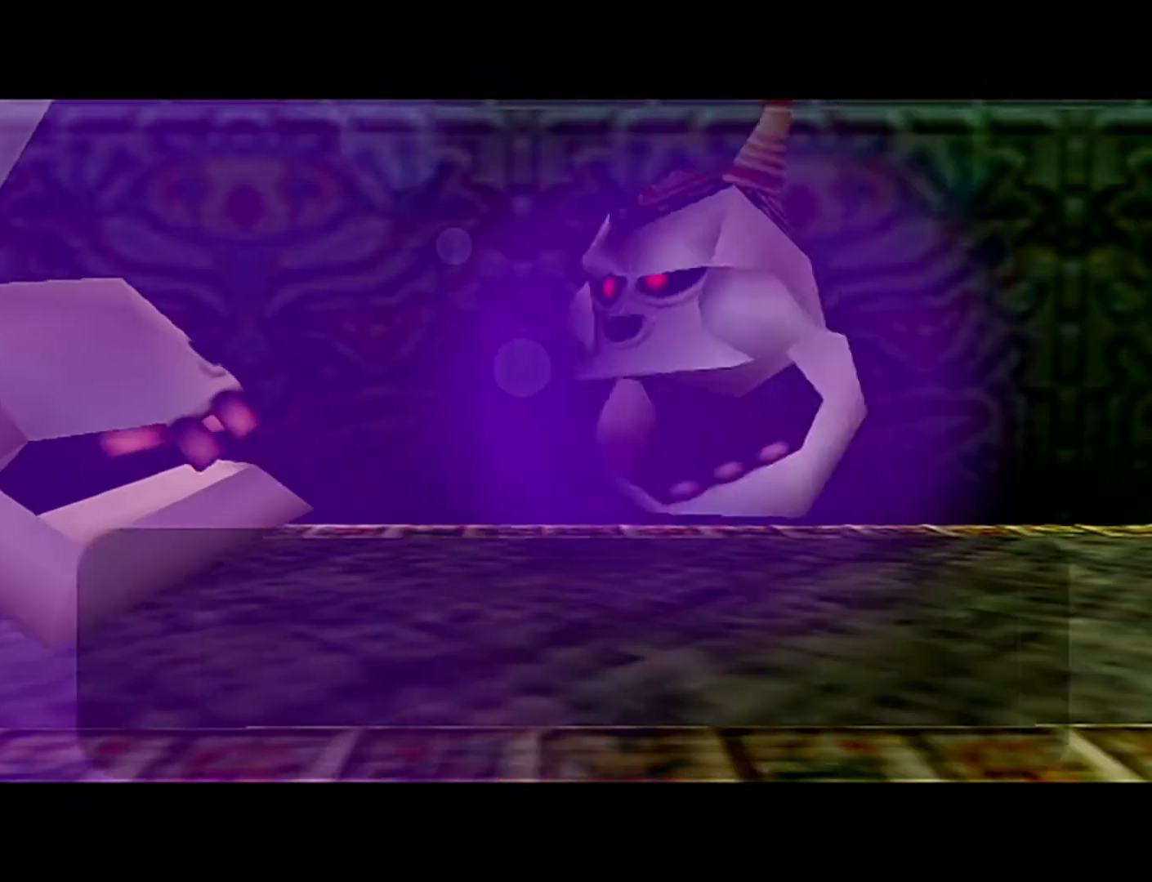
{"buttons": ["A", "B"], "left_stick": "center", "events": [[150, "A", "down"], [150, "B", "down"], [183, "A", "up"], [183, "B", "up"], [267, "B", "down"], [400, "B", "up"], [467, "B", "down"], [483, "A", "down"]]}
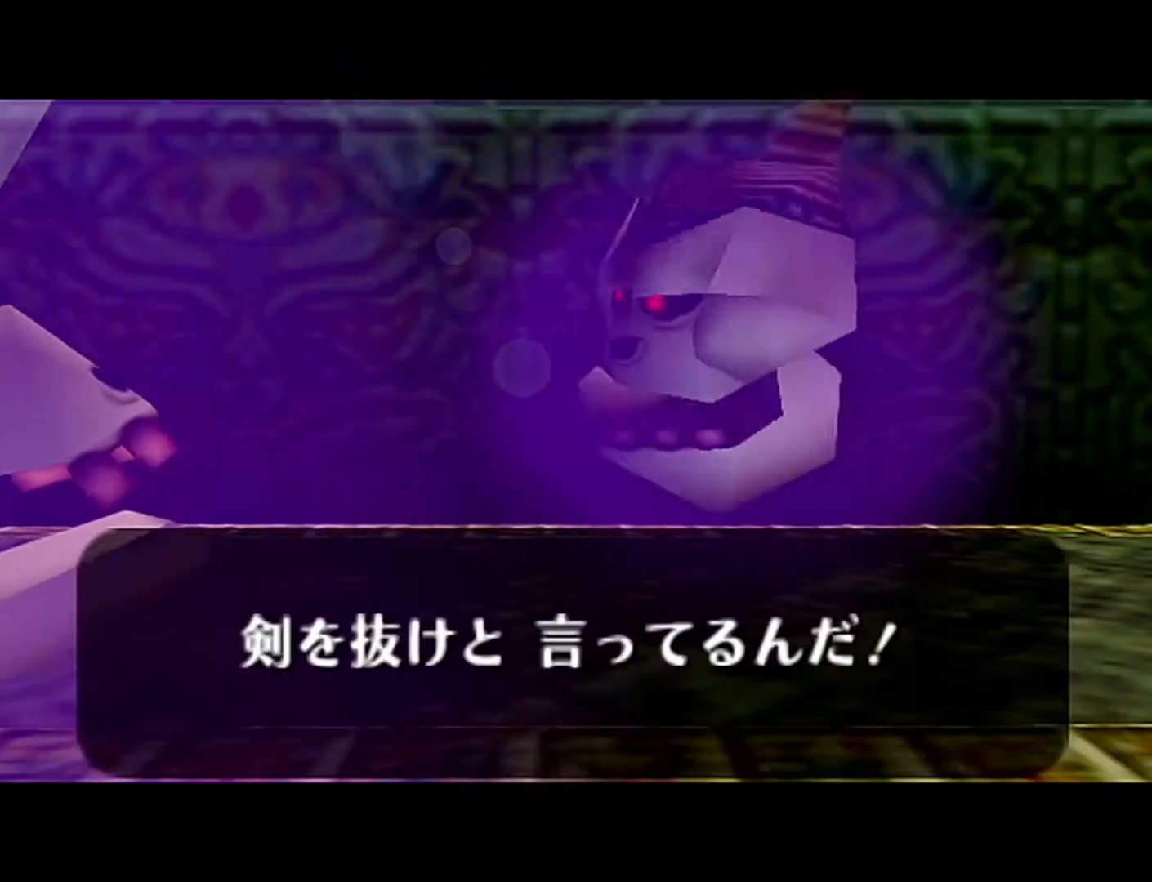
{"buttons": ["A", "B"], "left_stick": "center", "events": [[17, "A", "up"], [17, "B", "up"], [117, "B", "down"], [183, "A", "down"], [217, "A", "up"], [217, "B", "up"], [267, "B", "down"], [300, "A", "down"], [400, "A", "up"], [400, "B", "up"], [483, "A", "down"], [483, "B", "down"]]}
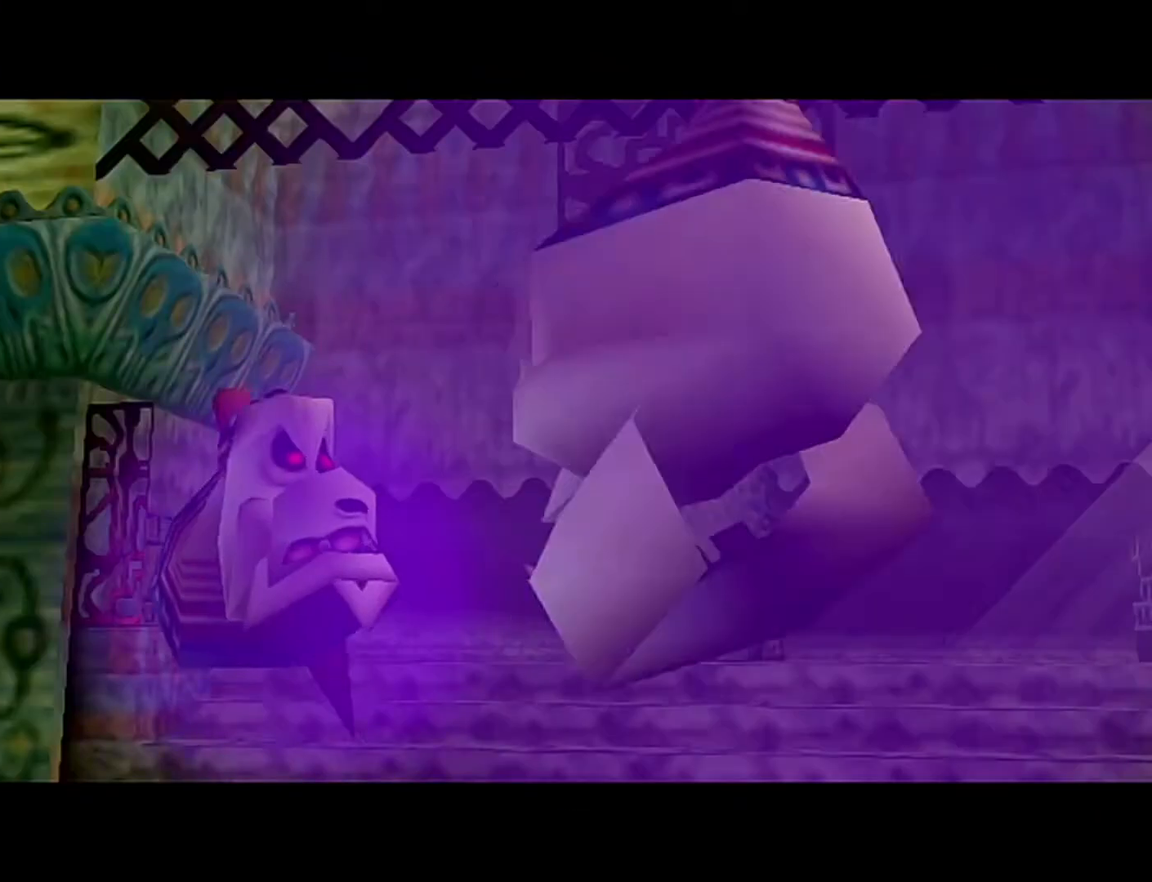
{"buttons": [], "left_stick": "center", "events": [[50, "A", "up"], [50, "B", "up"], [183, "B", "down"], [217, "A", "down"], [233, "A", "up"], [267, "B", "up"], [400, "A", "down"], [400, "B", "down"], [433, "B", "up"], [467, "A", "up"]]}
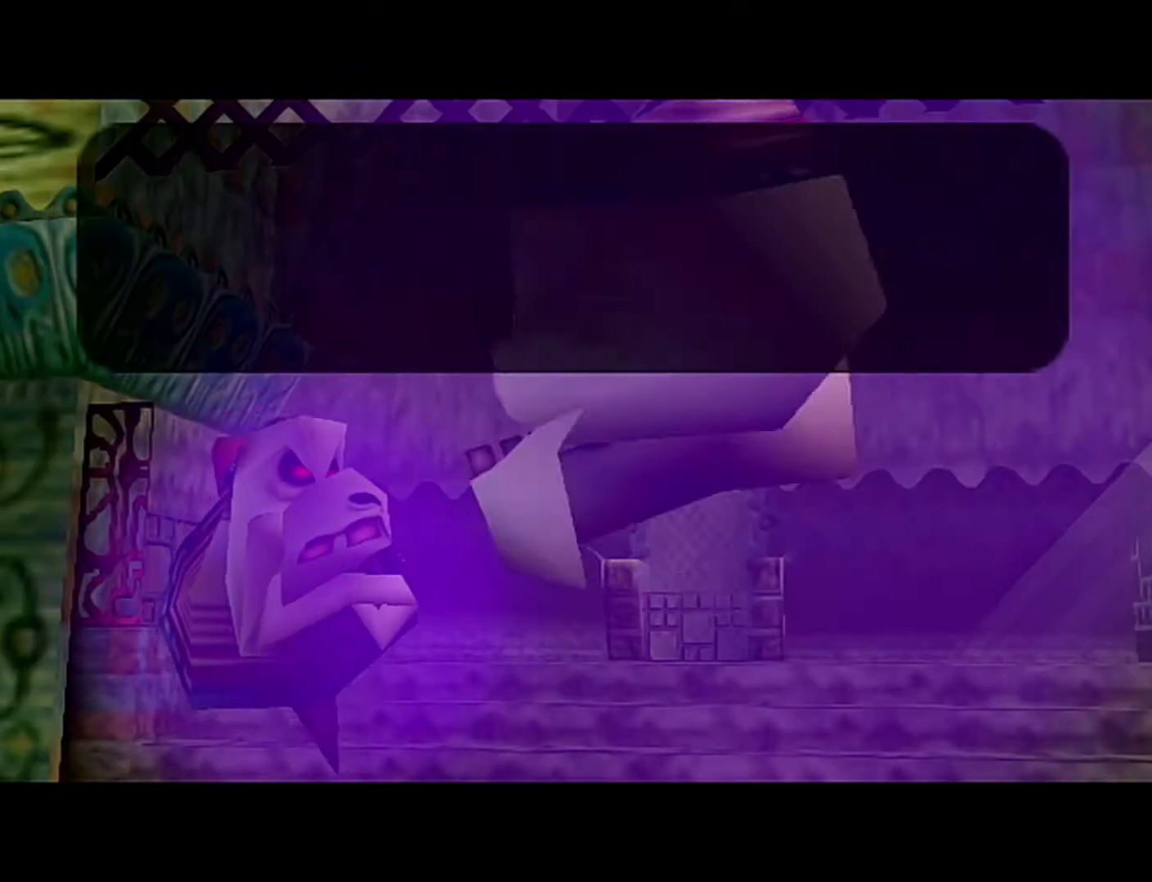
{"buttons": ["B"], "left_stick": "center", "events": [[50, "B", "down"], [117, "A", "down"], [117, "B", "up"], [150, "A", "up"], [250, "A", "down"], [250, "B", "down"], [400, "A", "up"], [400, "B", "up"], [433, "B", "down"]]}
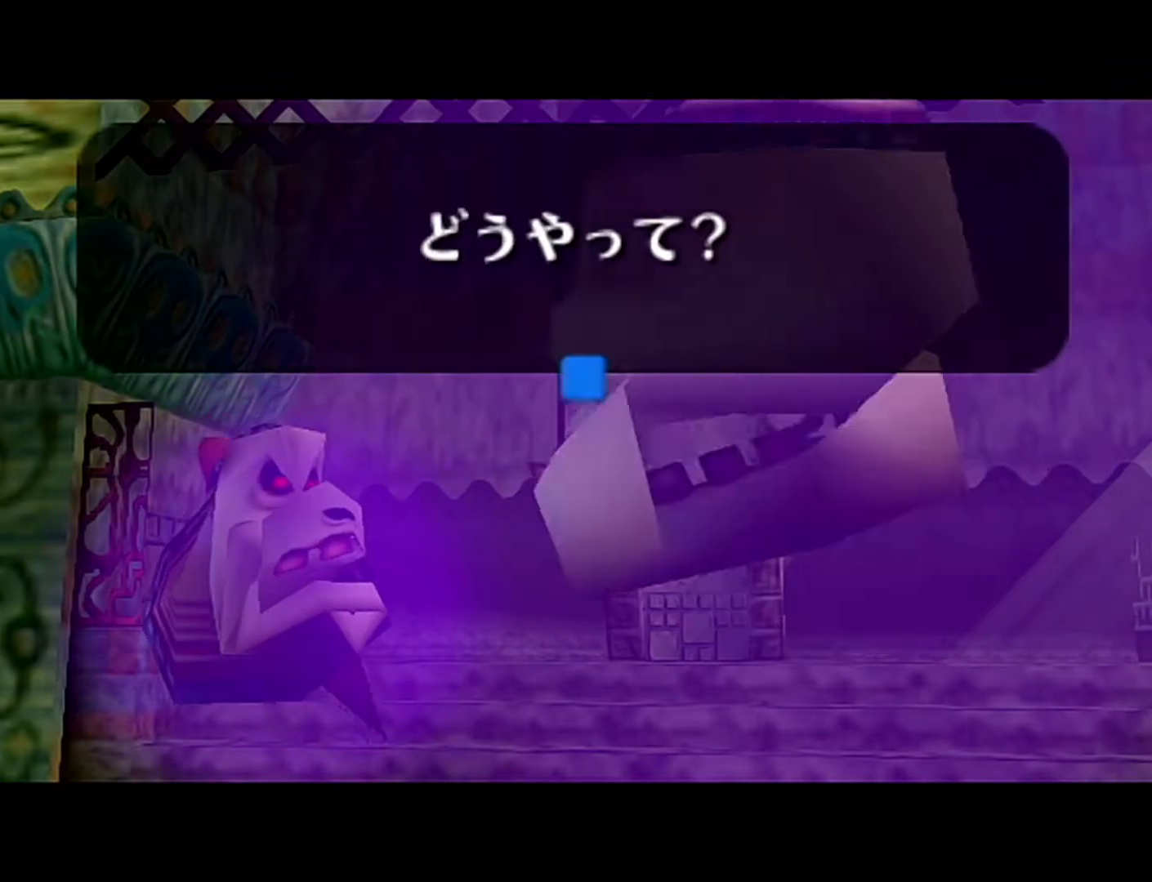
{"buttons": ["B"], "left_stick": "center", "events": [[17, "B", "up"], [150, "B", "down"], [217, "B", "up"], [300, "B", "down"], [367, "B", "up"], [467, "B", "down"]]}
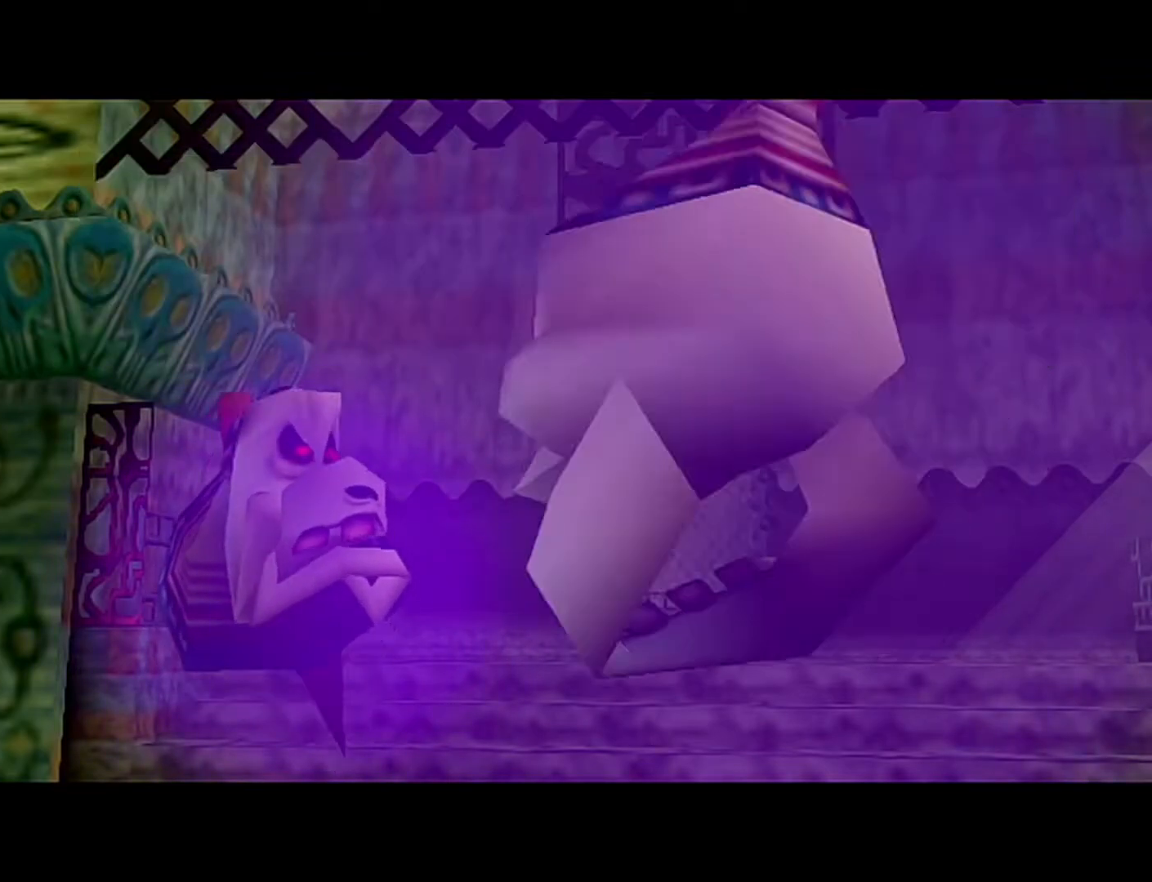
{"buttons": ["B"], "left_stick": "center", "events": [[83, "B", "up"], [117, "B", "down"], [217, "B", "up"], [467, "B", "down"]]}
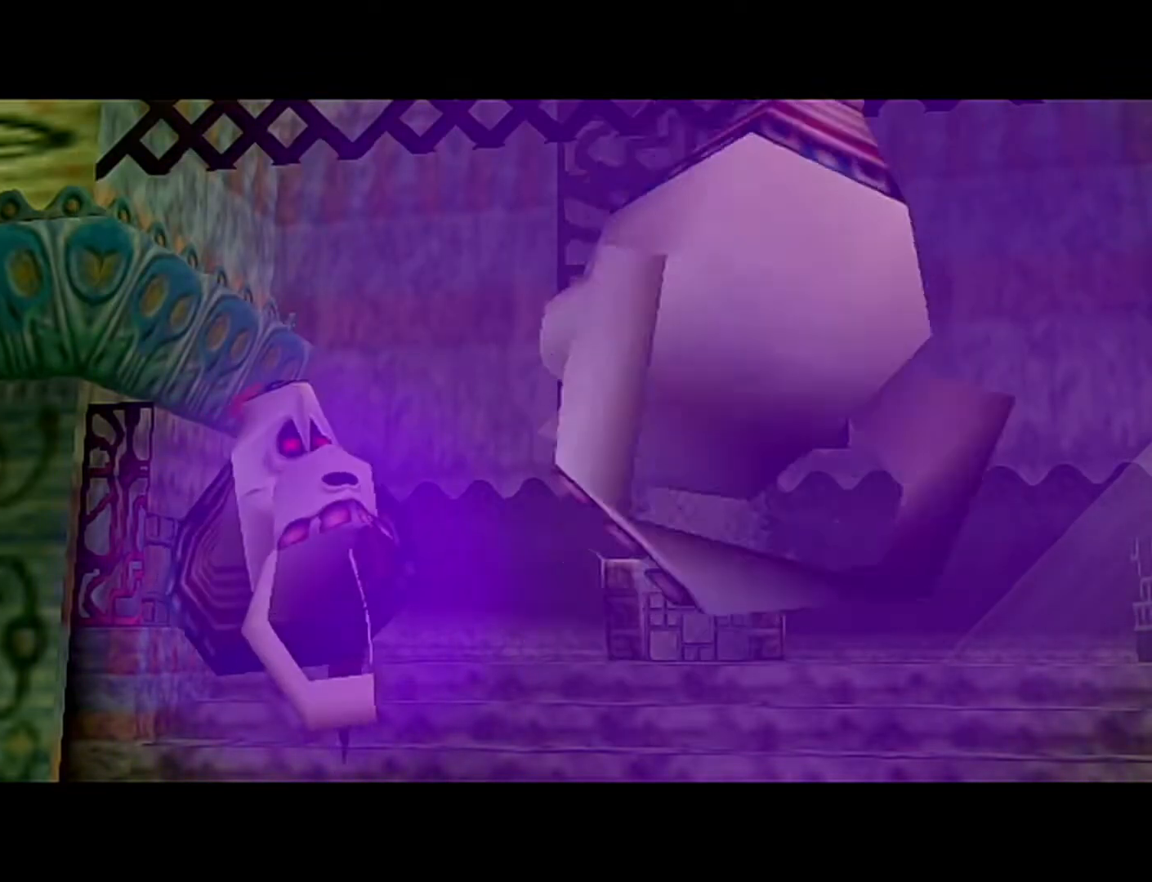
{"buttons": ["B"], "left_stick": "center", "events": [[117, "B", "up"], [150, "B", "down"], [183, "A", "down"], [217, "A", "up"], [217, "B", "up"], [333, "B", "down"], [400, "B", "up"], [500, "B", "down"]]}
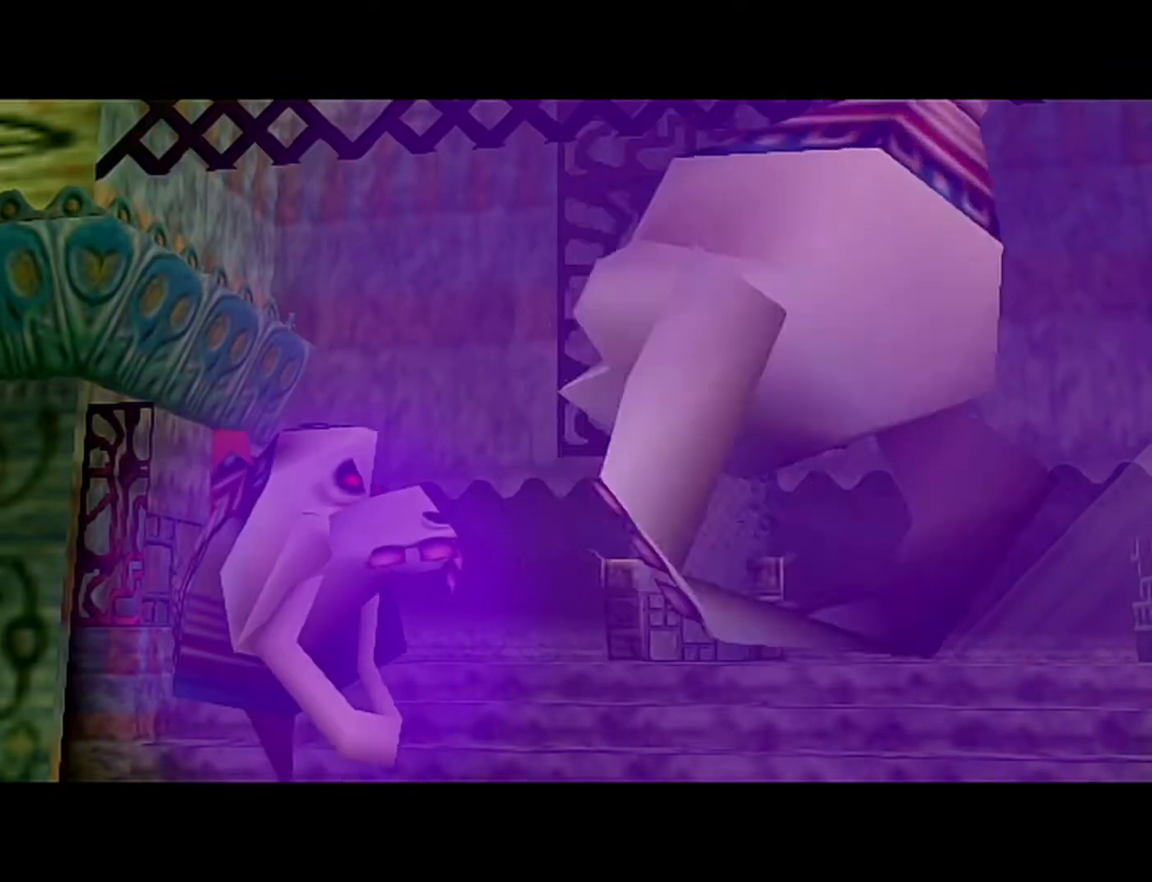
{"buttons": [], "left_stick": "center", "events": [[83, "B", "up"], [150, "B", "down"], [217, "B", "up"], [333, "A", "down"], [400, "A", "up"]]}
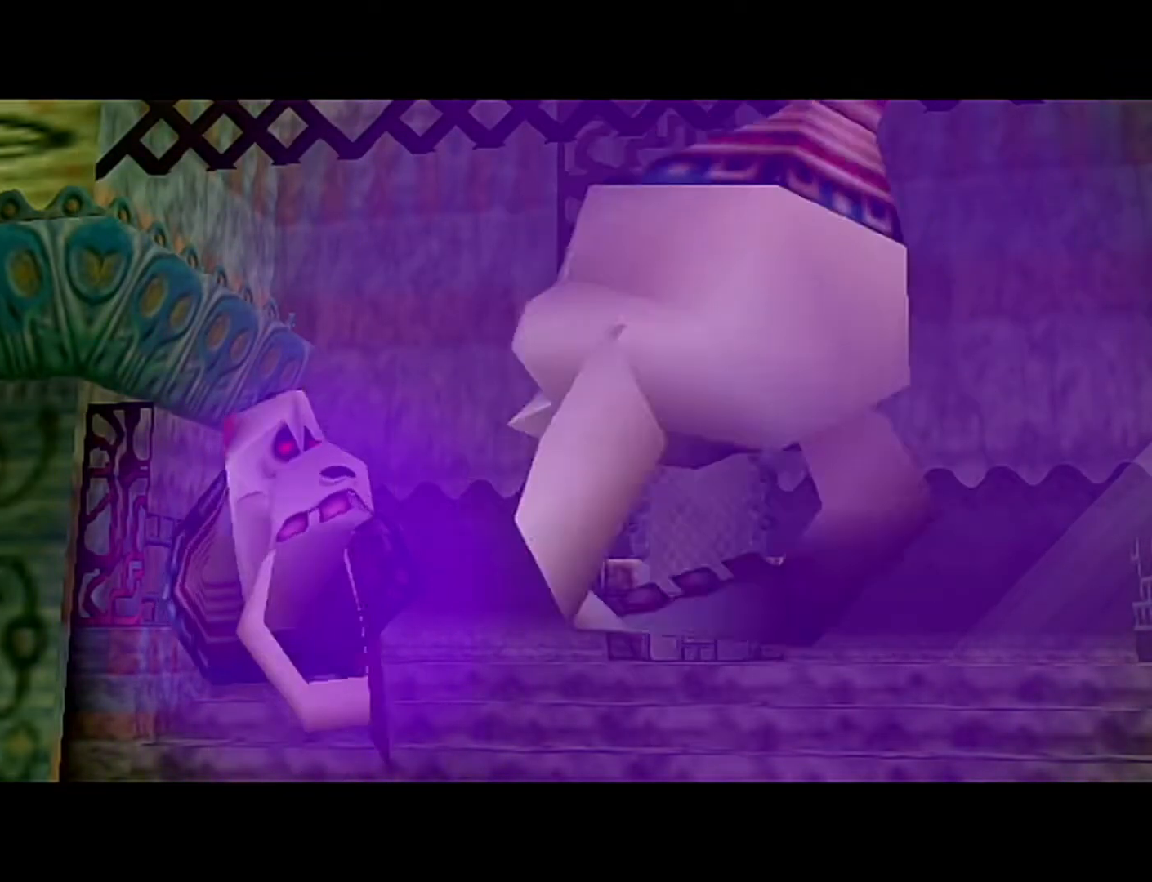
{"buttons": [], "left_stick": "center", "events": []}
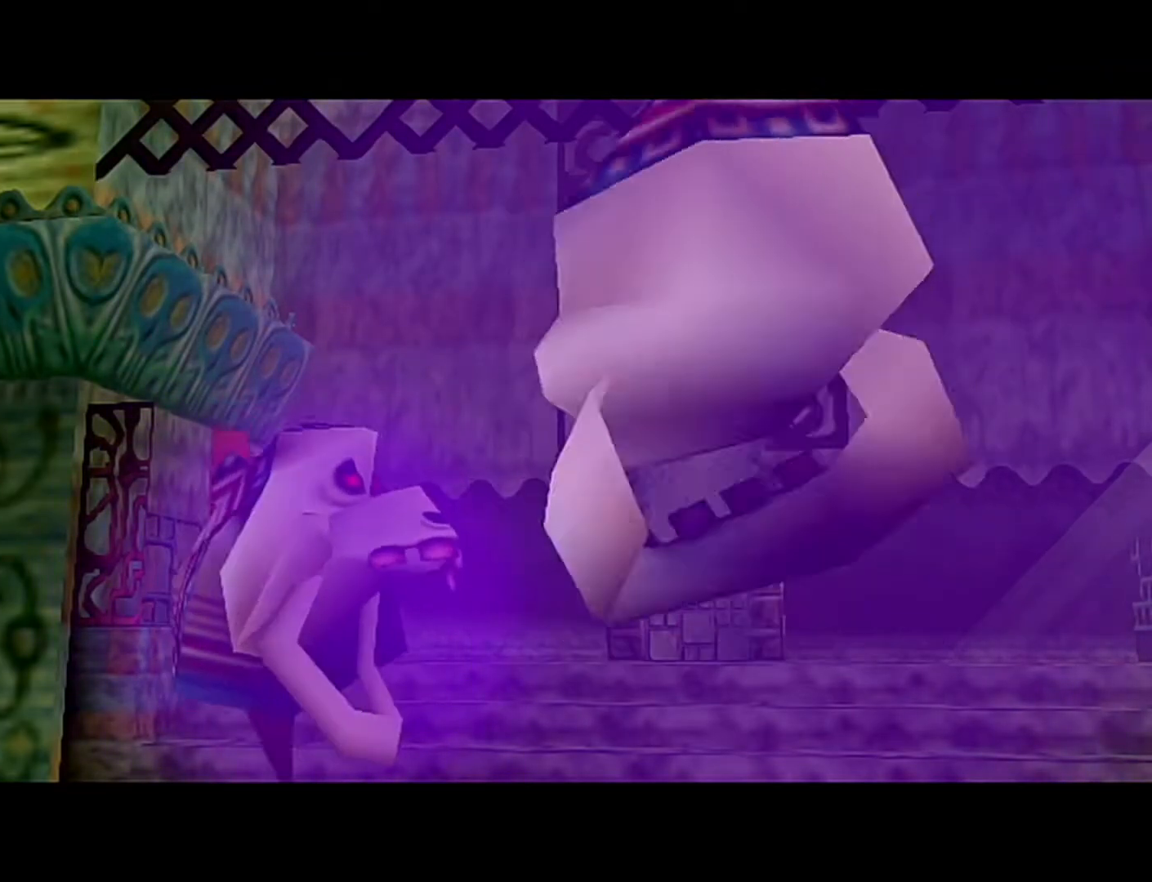
{"buttons": ["A"], "left_stick": "center", "events": [[83, "A", "down"], [183, "A", "up"], [283, "B", "down"], [333, "A", "down"], [333, "B", "up"], [367, "A", "up"], [400, "B", "down"], [433, "A", "down"], [433, "B", "up"]]}
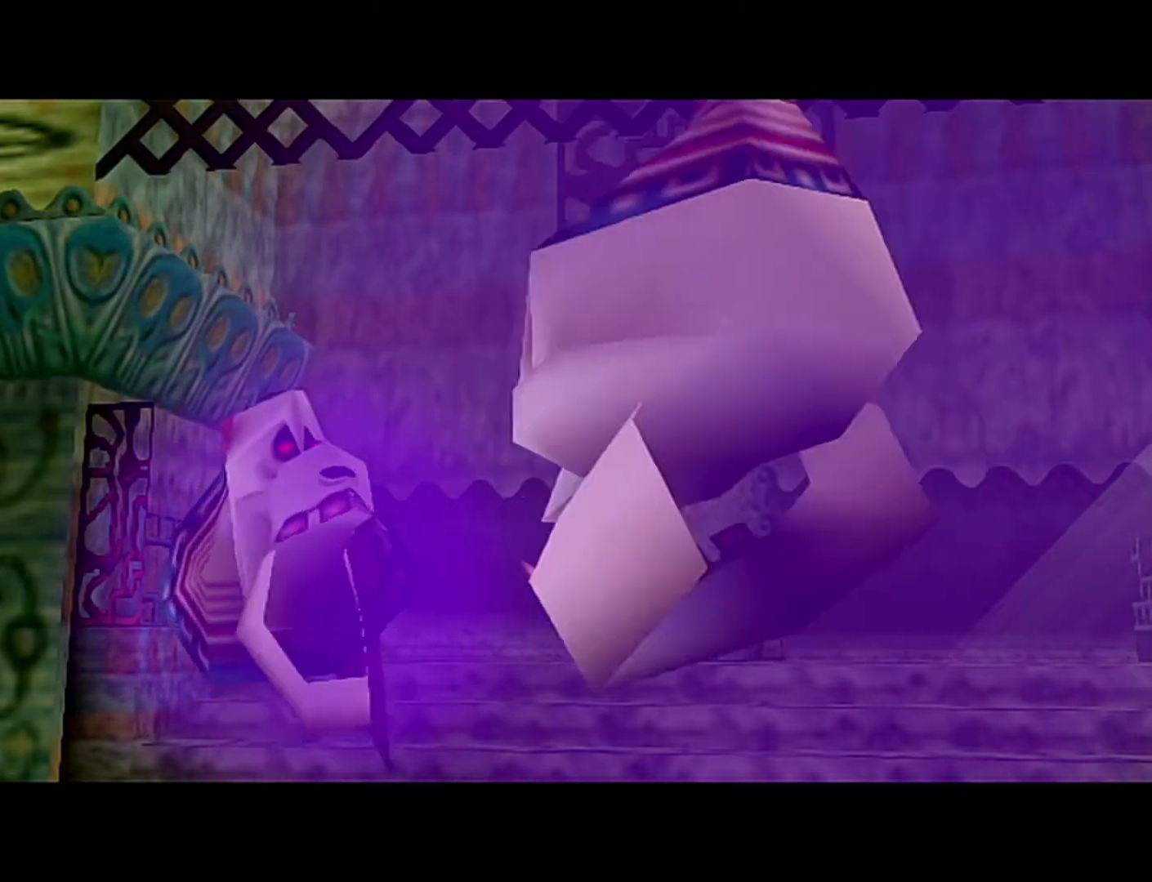
{"buttons": ["A"], "left_stick": "center", "events": [[33, "A", "up"], [33, "B", "down"], [83, "A", "down"], [83, "B", "up"], [83, "Z", "down"], [117, "A", "up"], [150, "B", "down"], [183, "B", "up"], [217, "A", "down"], [217, "Z", "up"], [250, "A", "up"], [300, "B", "down"], [333, "A", "down"], [333, "B", "up"], [400, "A", "up"], [400, "B", "down"], [467, "A", "down"], [467, "B", "up"]]}
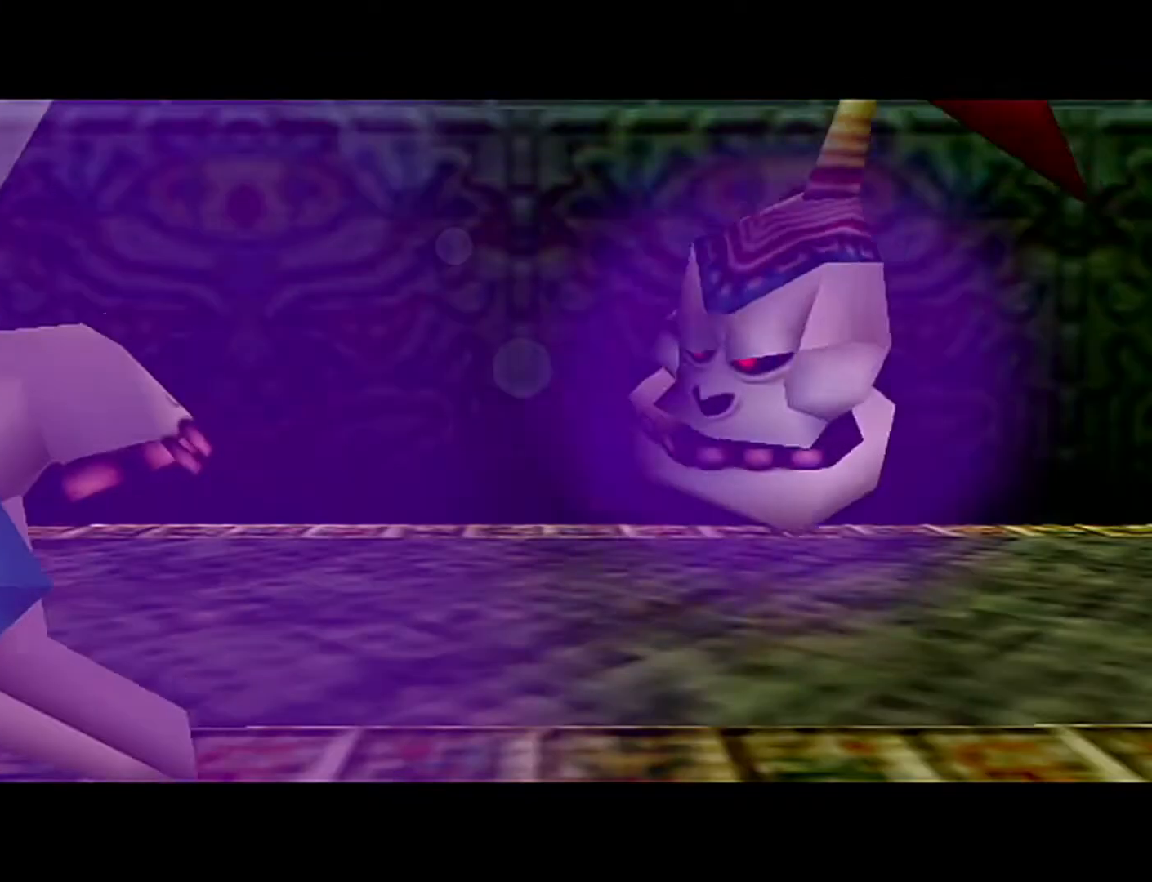
{"buttons": ["B"], "left_stick": "center", "events": [[150, "A", "up"], [183, "B", "down"], [217, "A", "down"], [217, "B", "up"], [333, "A", "up"], [333, "B", "down"], [367, "A", "down"], [367, "B", "up"], [433, "A", "up"], [433, "B", "down"]]}
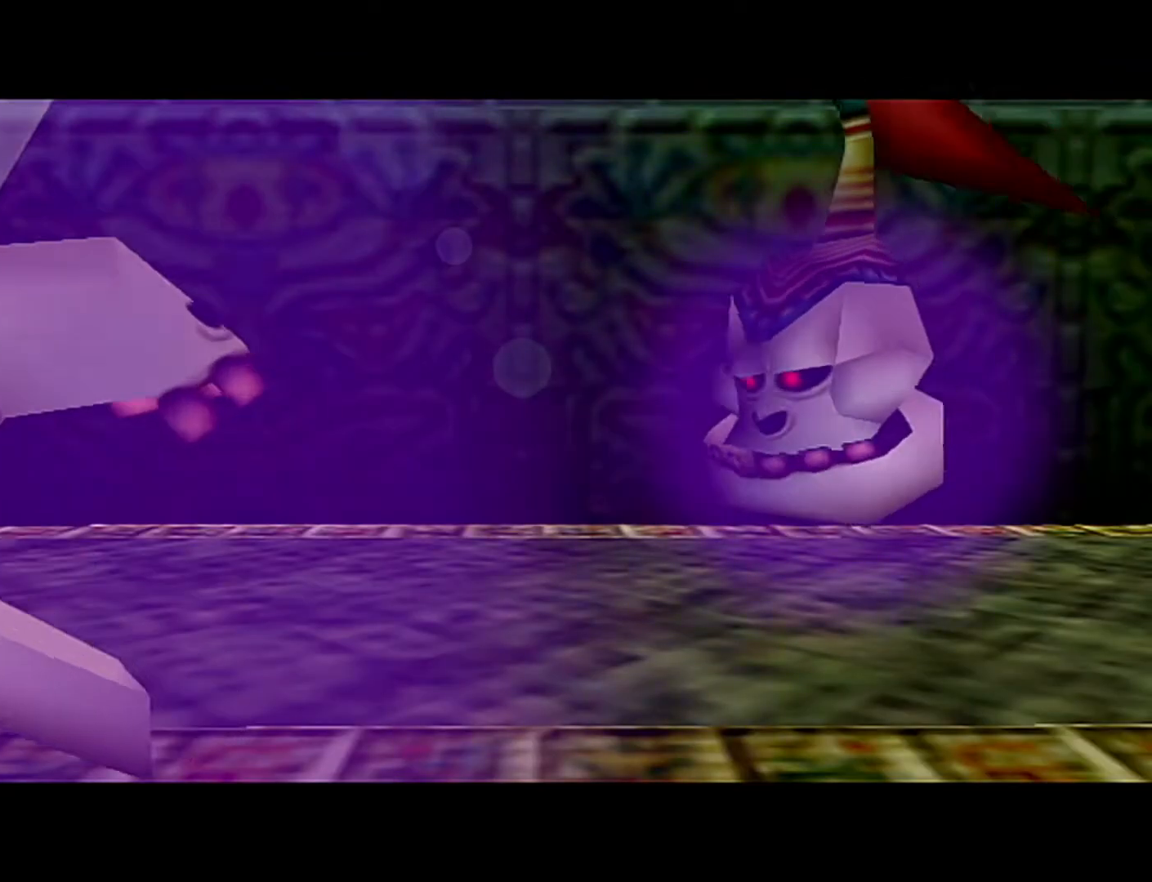
{"buttons": ["A"], "left_stick": "center", "events": [[50, "A", "down"], [50, "B", "up"], [83, "A", "up"], [400, "B", "down"], [433, "A", "down"], [467, "B", "up"]]}
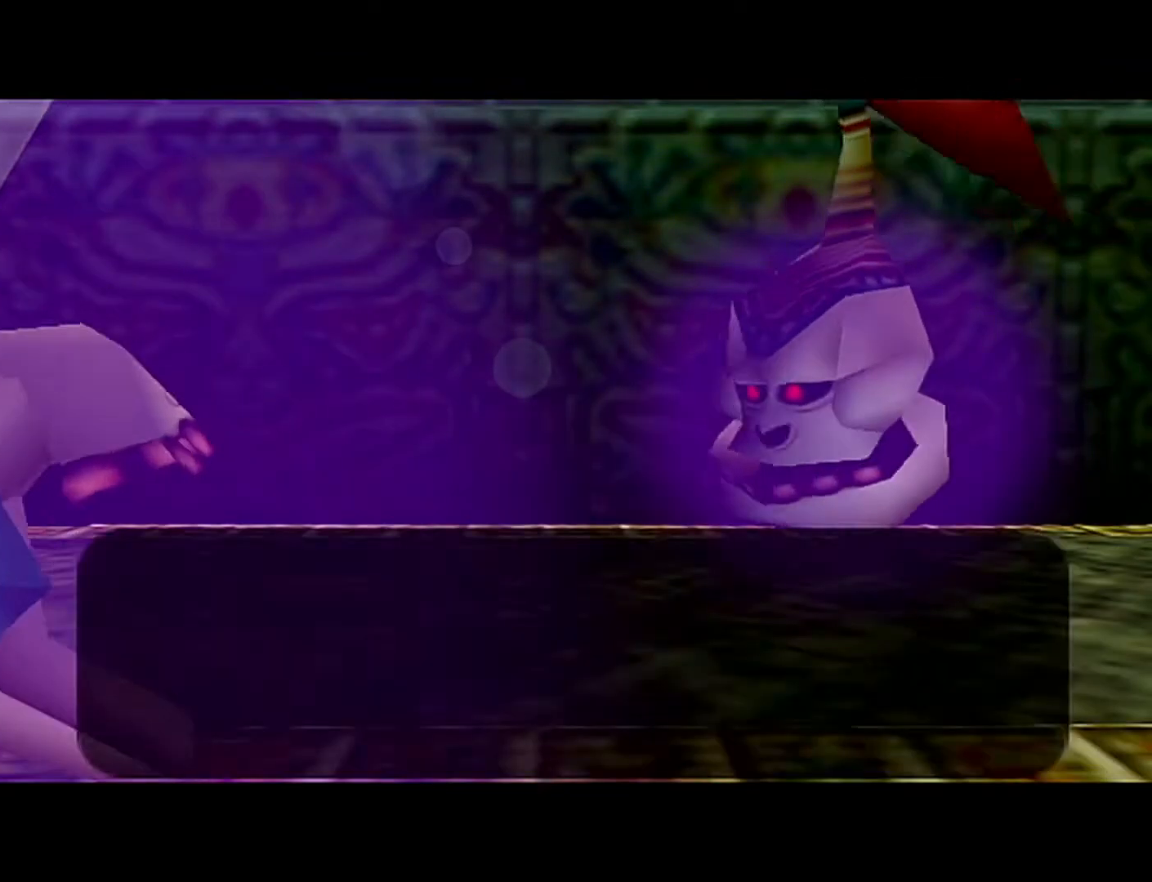
{"buttons": ["B"], "left_stick": "center", "events": [[50, "A", "up"], [50, "B", "down"], [83, "A", "down"], [83, "B", "up"], [150, "A", "up"], [150, "B", "down"], [217, "A", "down"], [217, "B", "up"], [267, "A", "up"], [267, "B", "down"], [333, "B", "up"], [367, "A", "down"], [400, "A", "up"], [400, "B", "down"]]}
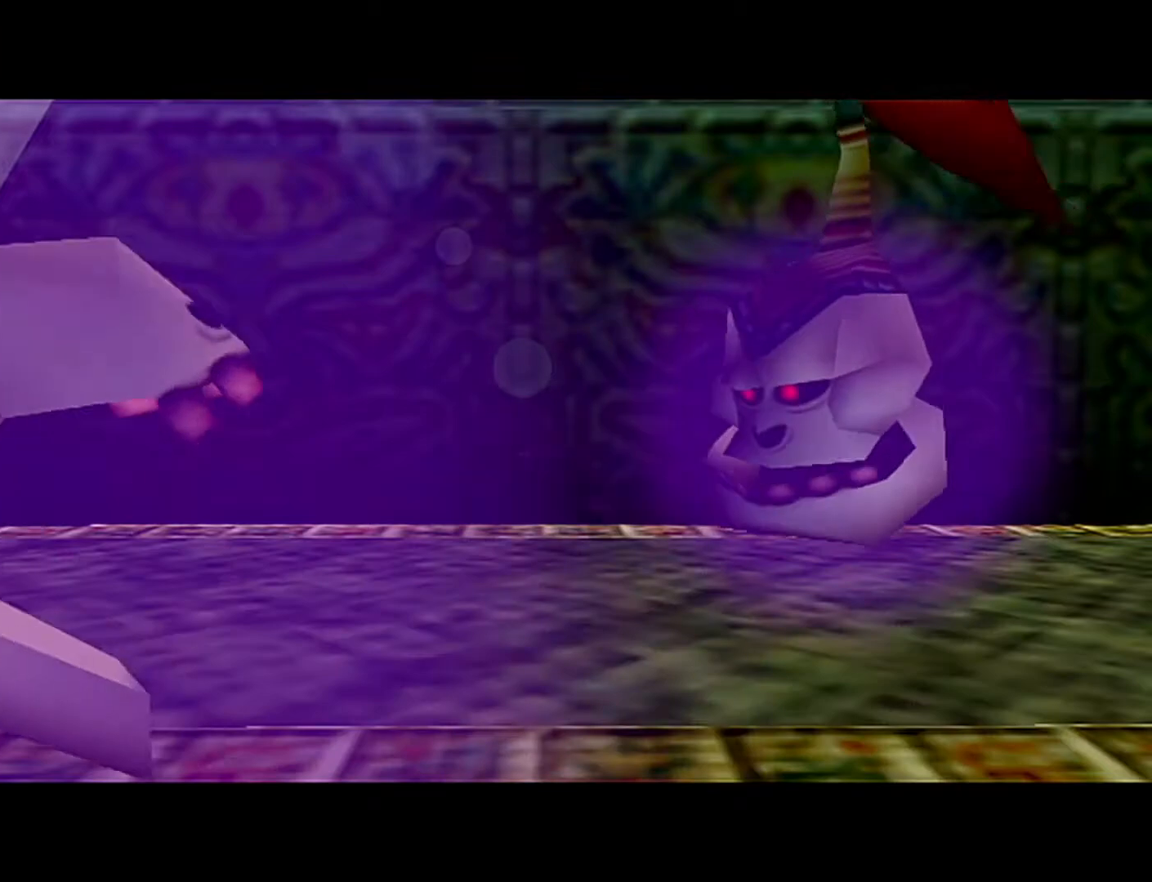
{"buttons": ["B"], "left_stick": "center", "events": [[17, "B", "up"], [50, "B", "down"], [83, "B", "up"], [117, "A", "down"], [150, "A", "up"], [183, "B", "down"], [217, "B", "up"], [300, "B", "down"], [333, "B", "up"], [367, "A", "down"], [433, "A", "up"], [433, "B", "down"]]}
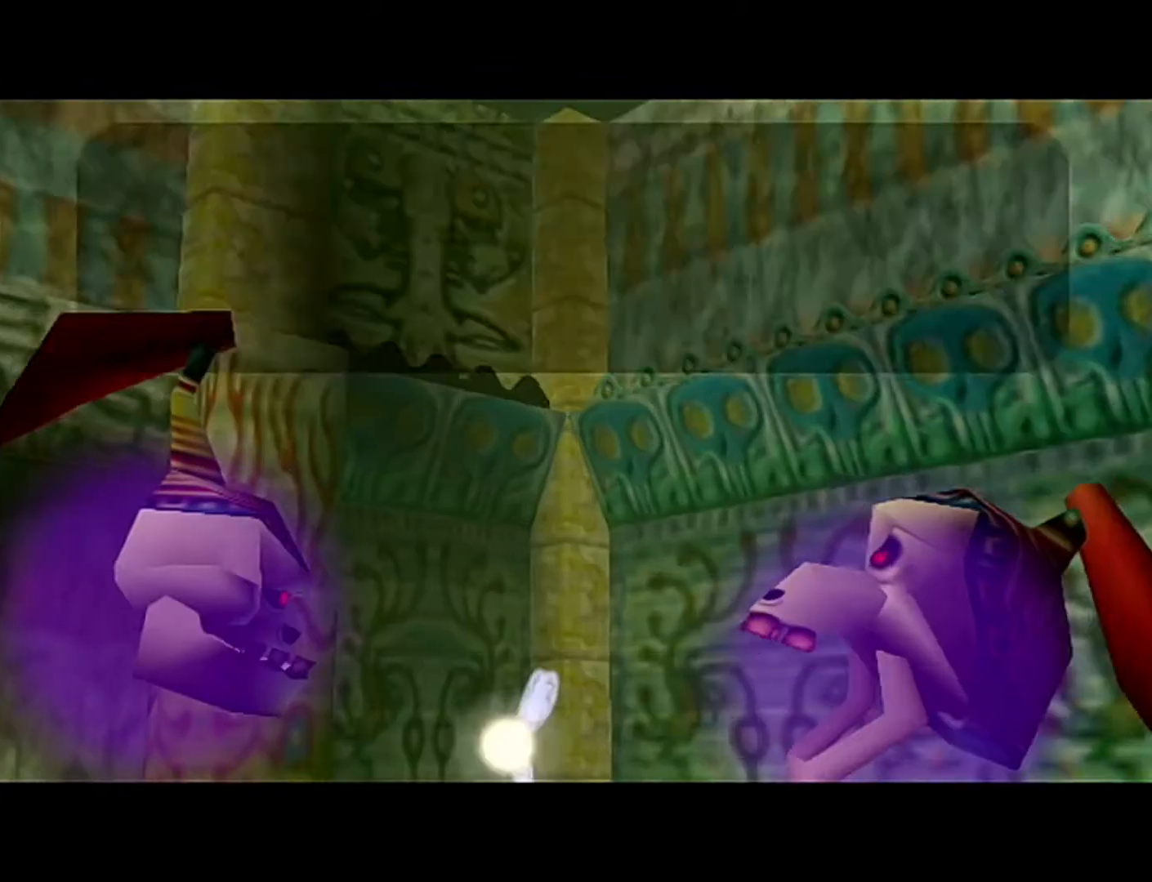
{"buttons": ["B"], "left_stick": "center", "events": [[117, "B", "up"], [150, "A", "down"], [183, "A", "up"], [267, "A", "down"], [333, "A", "up"], [333, "B", "down"], [400, "A", "down"], [400, "B", "up"], [483, "A", "up"], [483, "B", "down"]]}
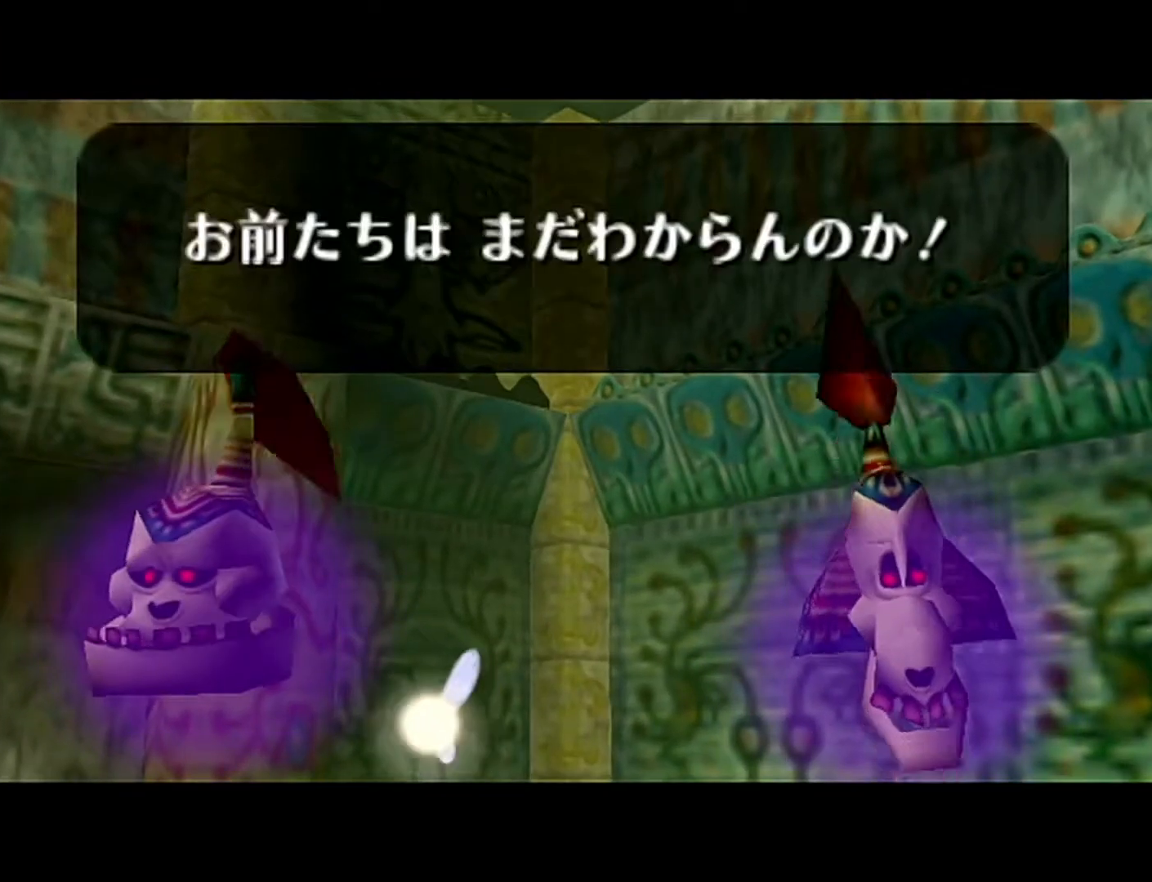
{"buttons": [], "left_stick": "center", "events": [[50, "A", "down"], [50, "B", "up"], [83, "A", "up"], [117, "B", "down"], [150, "A", "down"], [150, "B", "up"], [333, "A", "up"], [333, "B", "down"], [400, "B", "up"]]}
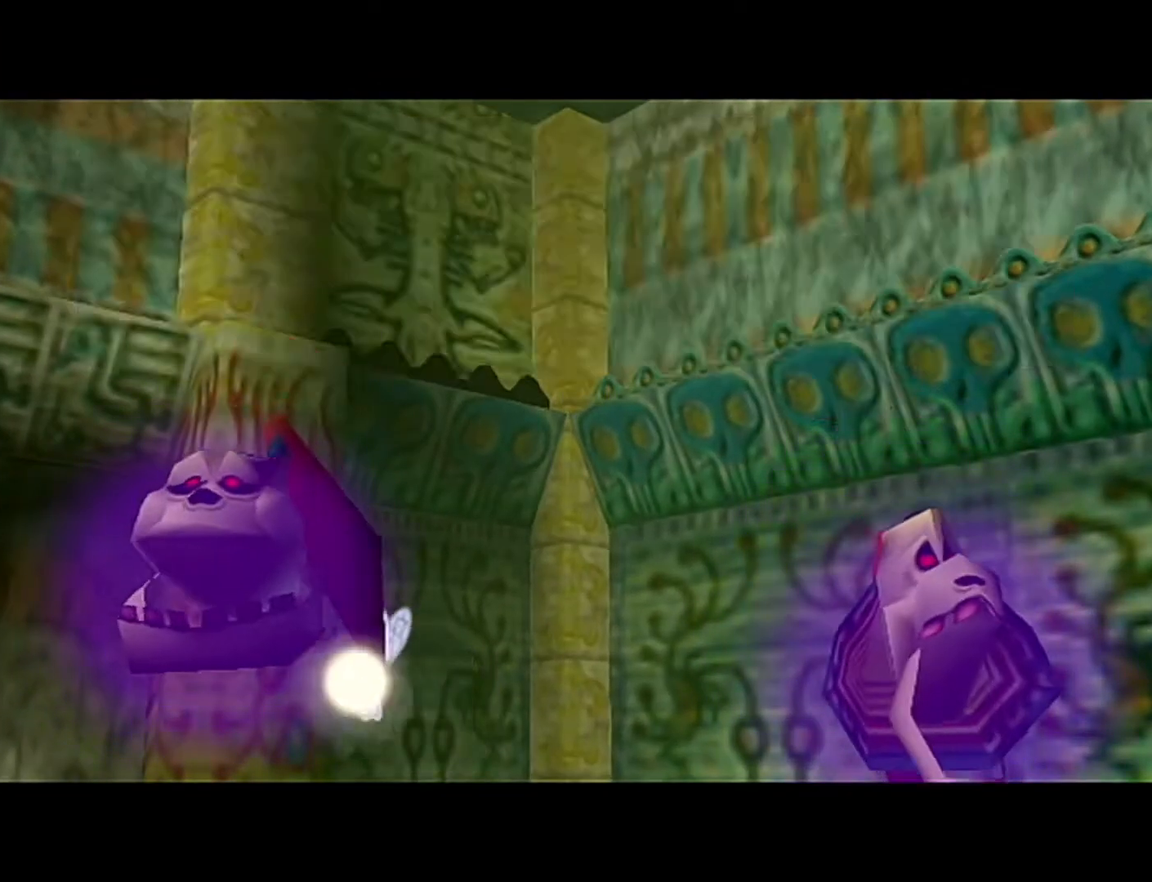
{"buttons": [], "left_stick": "center", "events": []}
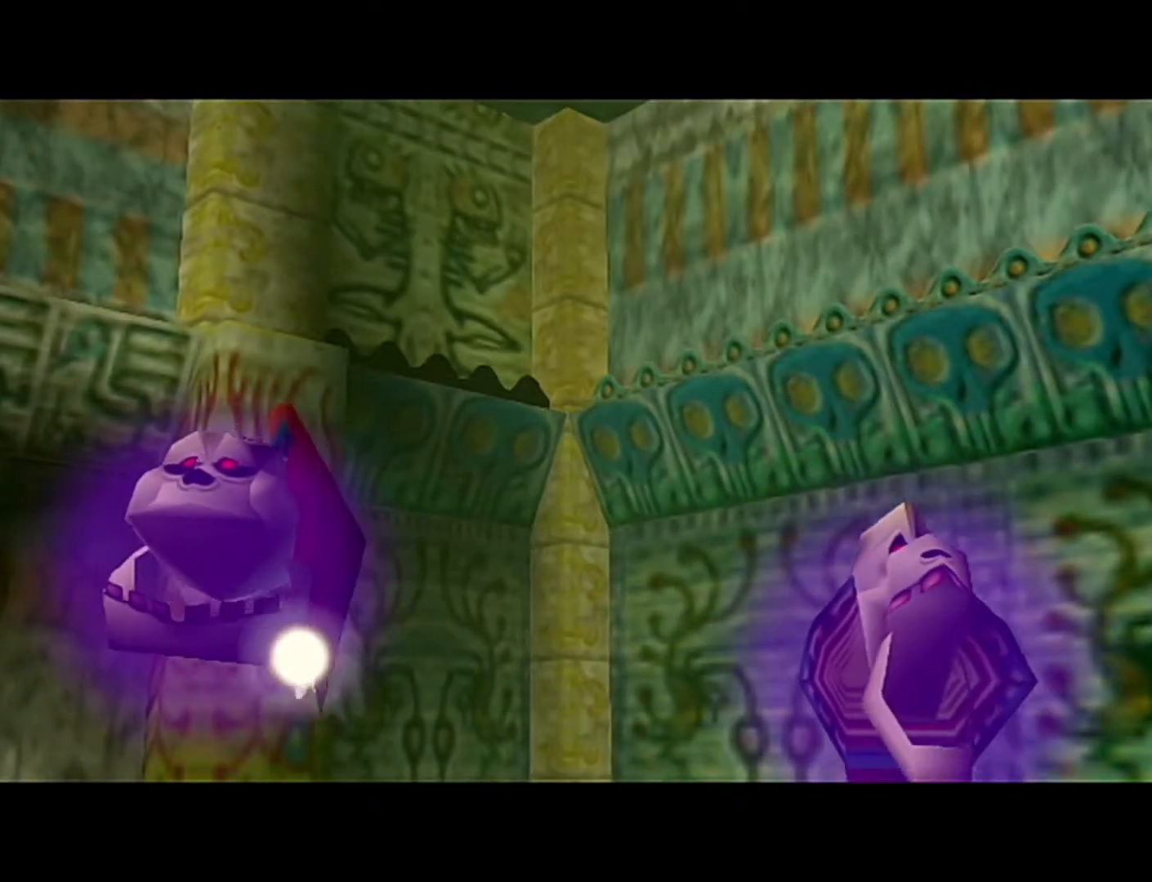
{"buttons": [], "left_stick": "center", "events": []}
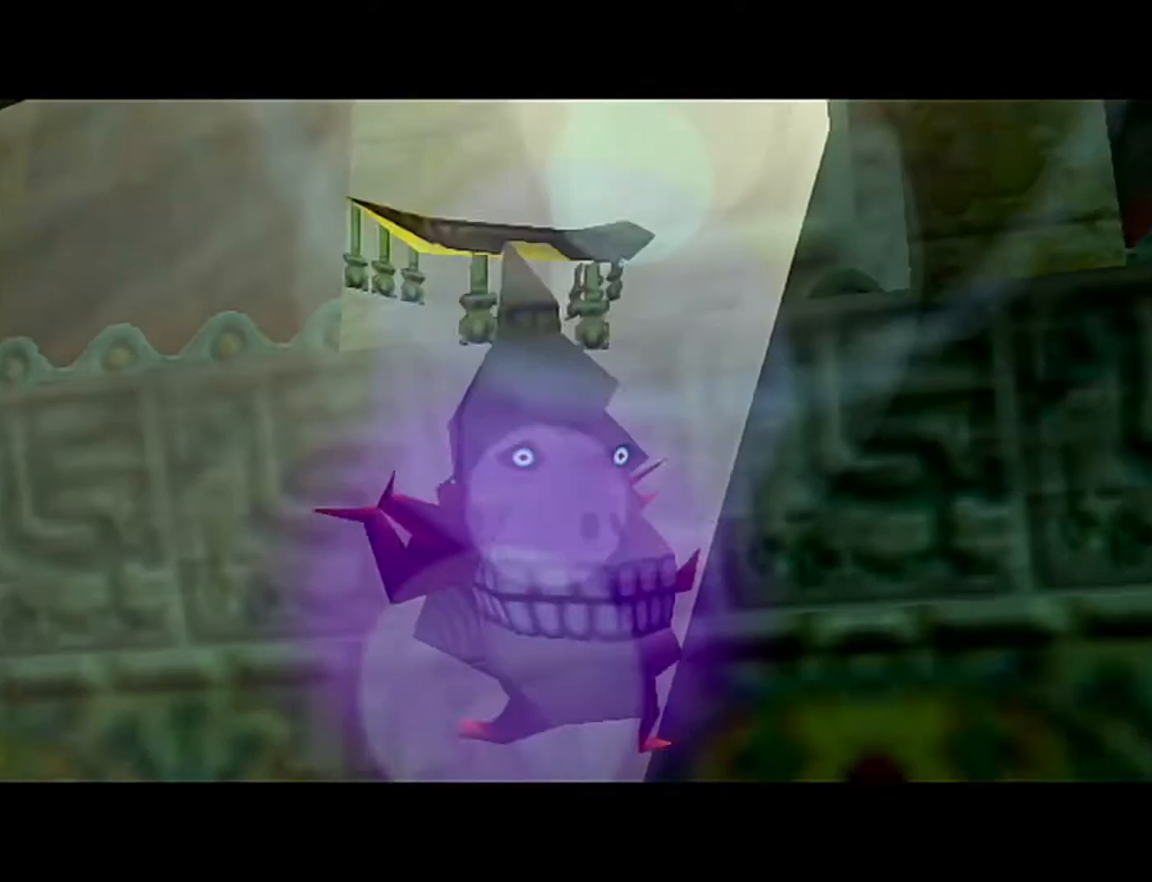
{"buttons": [], "left_stick": "center", "events": []}
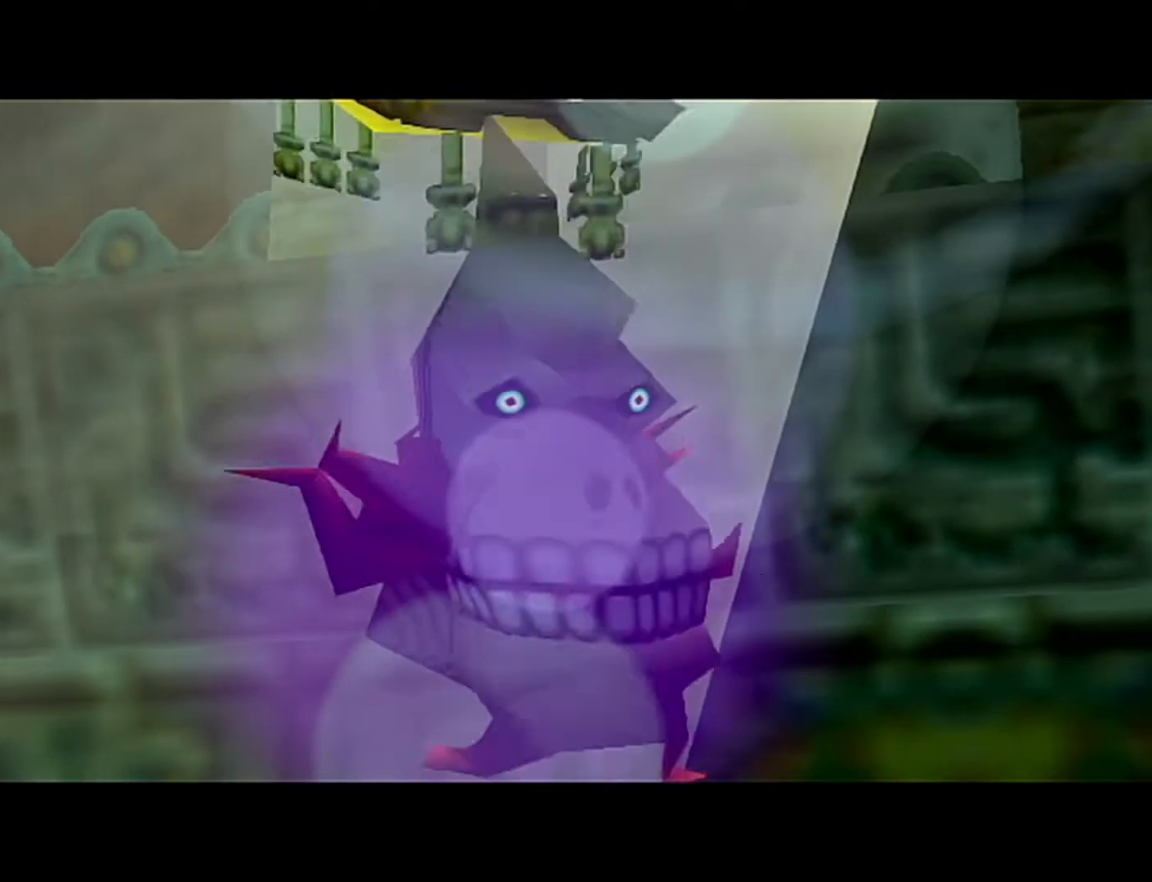
{"buttons": [], "left_stick": "center", "events": []}
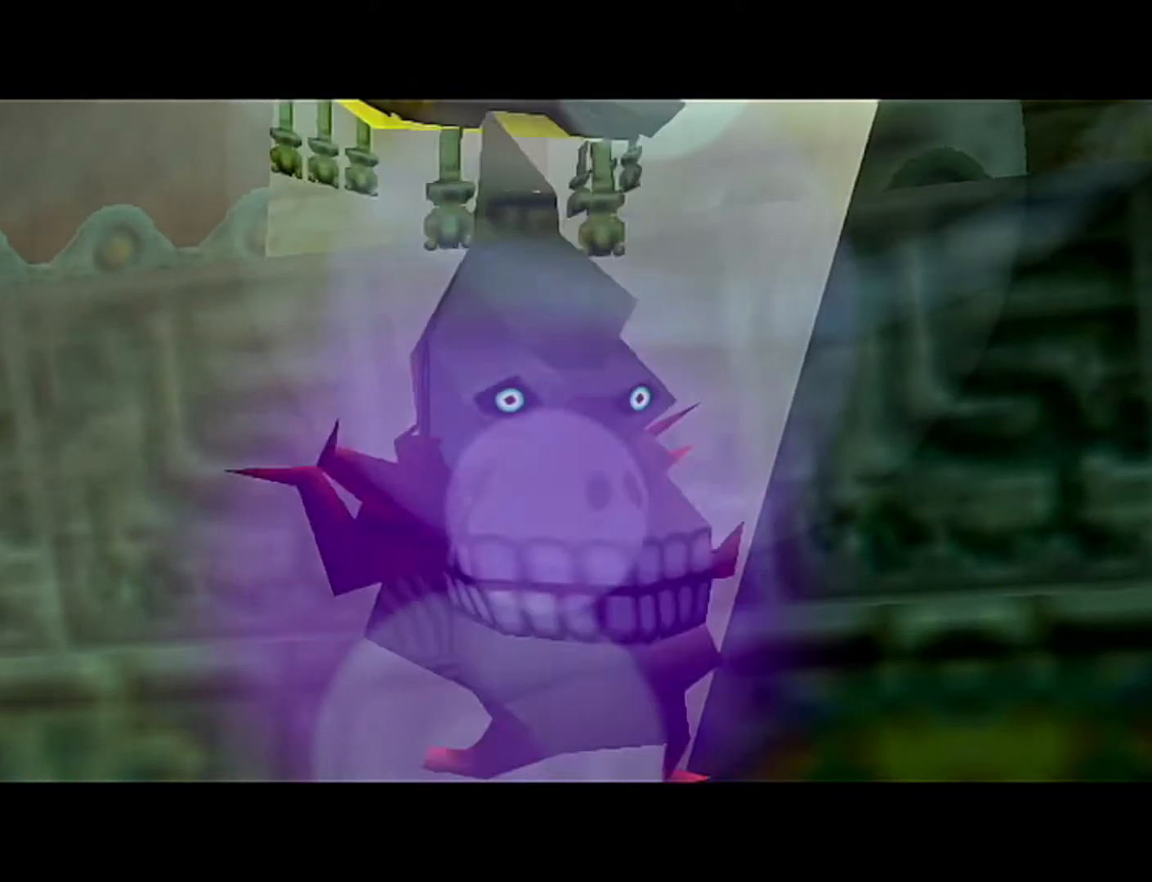
{"buttons": ["B"], "left_stick": "center", "events": [[233, "B", "down"], [300, "A", "down"], [300, "B", "up"], [400, "B", "down"], [467, "A", "up"]]}
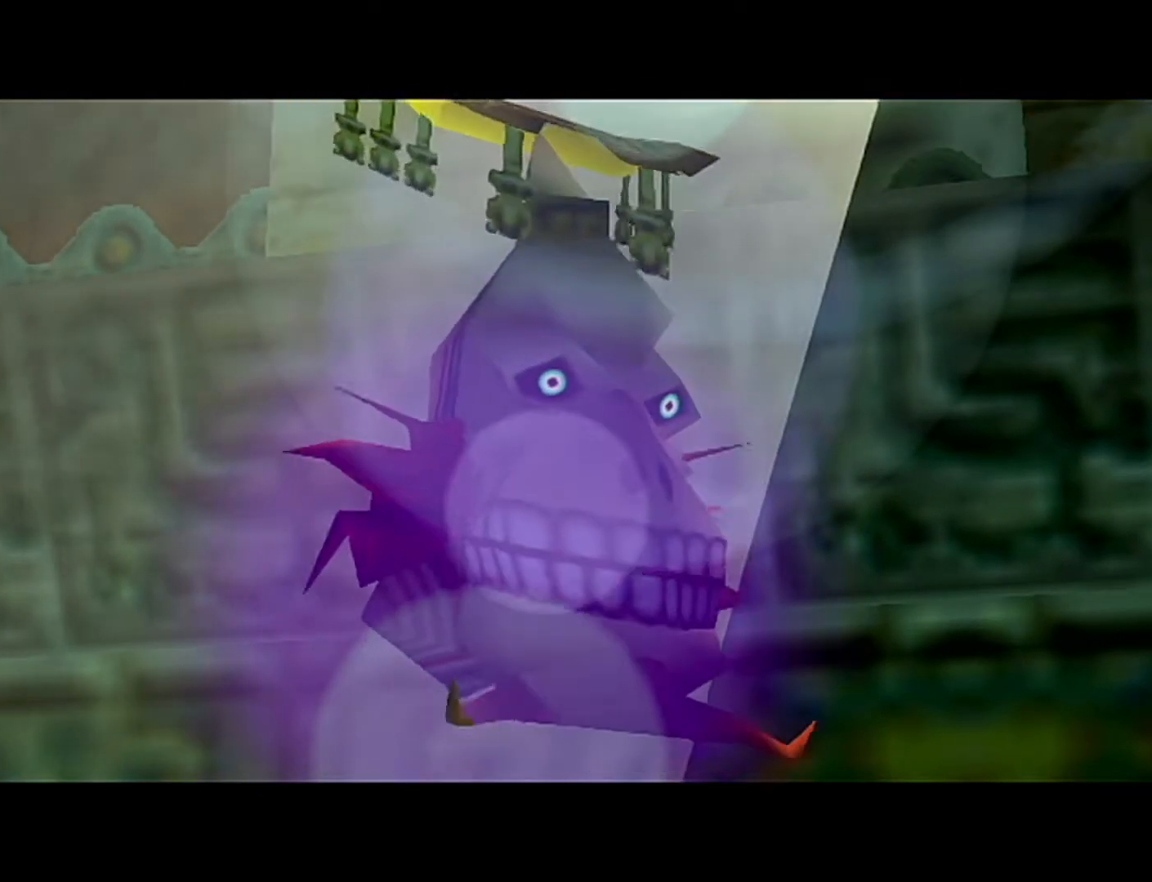
{"buttons": [], "left_stick": "center", "events": [[17, "B", "up"], [83, "A", "down"], [117, "B", "down"], [183, "A", "up"], [250, "B", "up"], [300, "B", "down"], [333, "A", "down"], [467, "A", "up"], [467, "B", "up"]]}
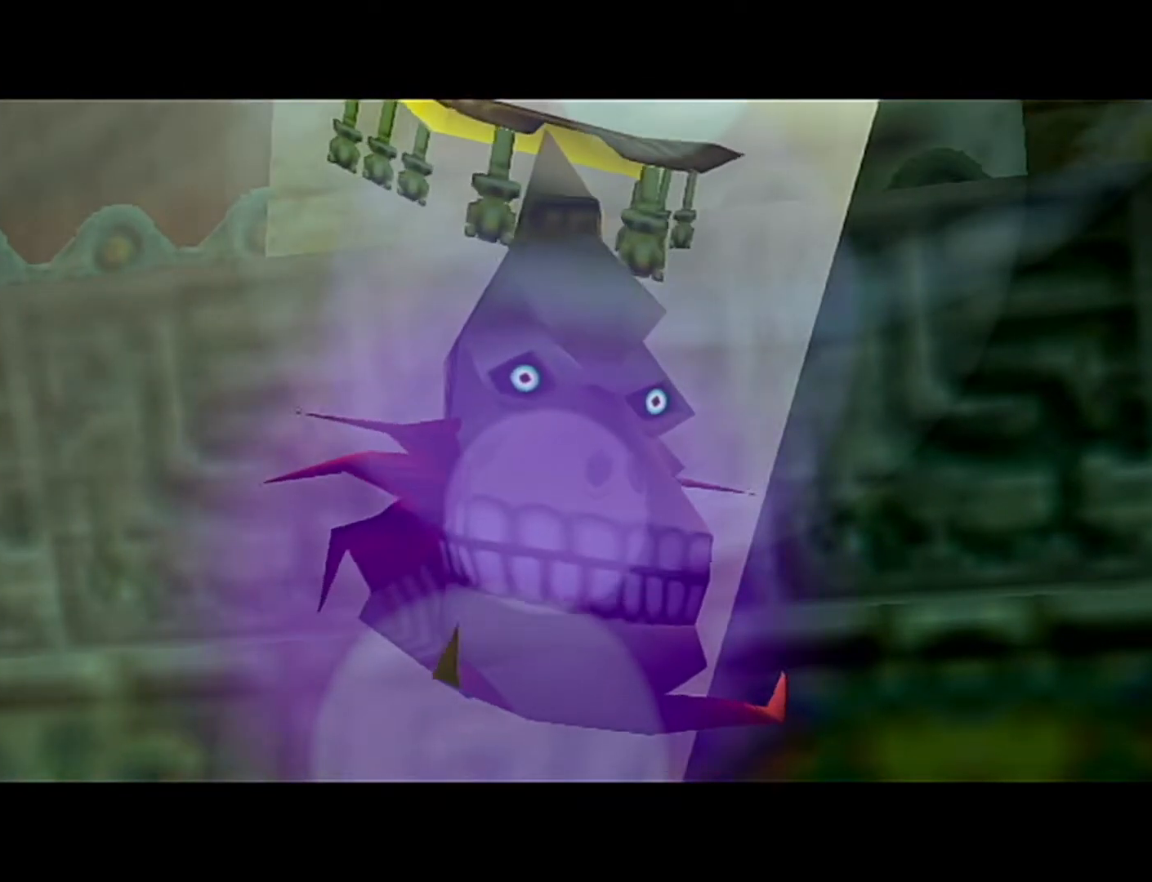
{"buttons": ["A", "B"], "left_stick": "center", "events": [[17, "B", "down"], [50, "A", "down"], [117, "A", "up"], [117, "B", "up"], [250, "A", "down"], [250, "B", "down"], [333, "A", "up"], [333, "B", "up"], [467, "A", "down"], [467, "B", "down"]]}
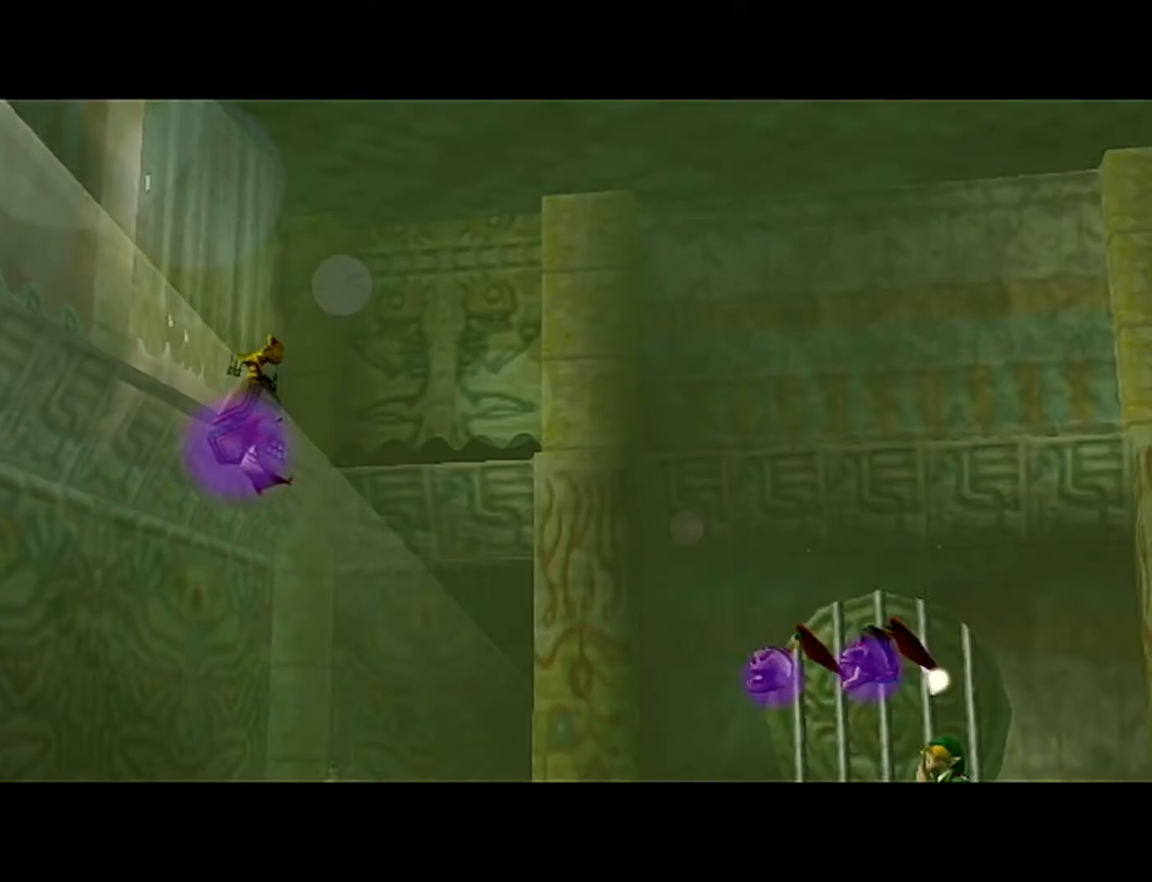
{"buttons": [], "left_stick": "center", "events": [[50, "A", "up"], [50, "B", "up"], [233, "A", "down"], [267, "A", "up"], [400, "A", "down"], [400, "B", "down"], [483, "A", "up"], [483, "B", "up"]]}
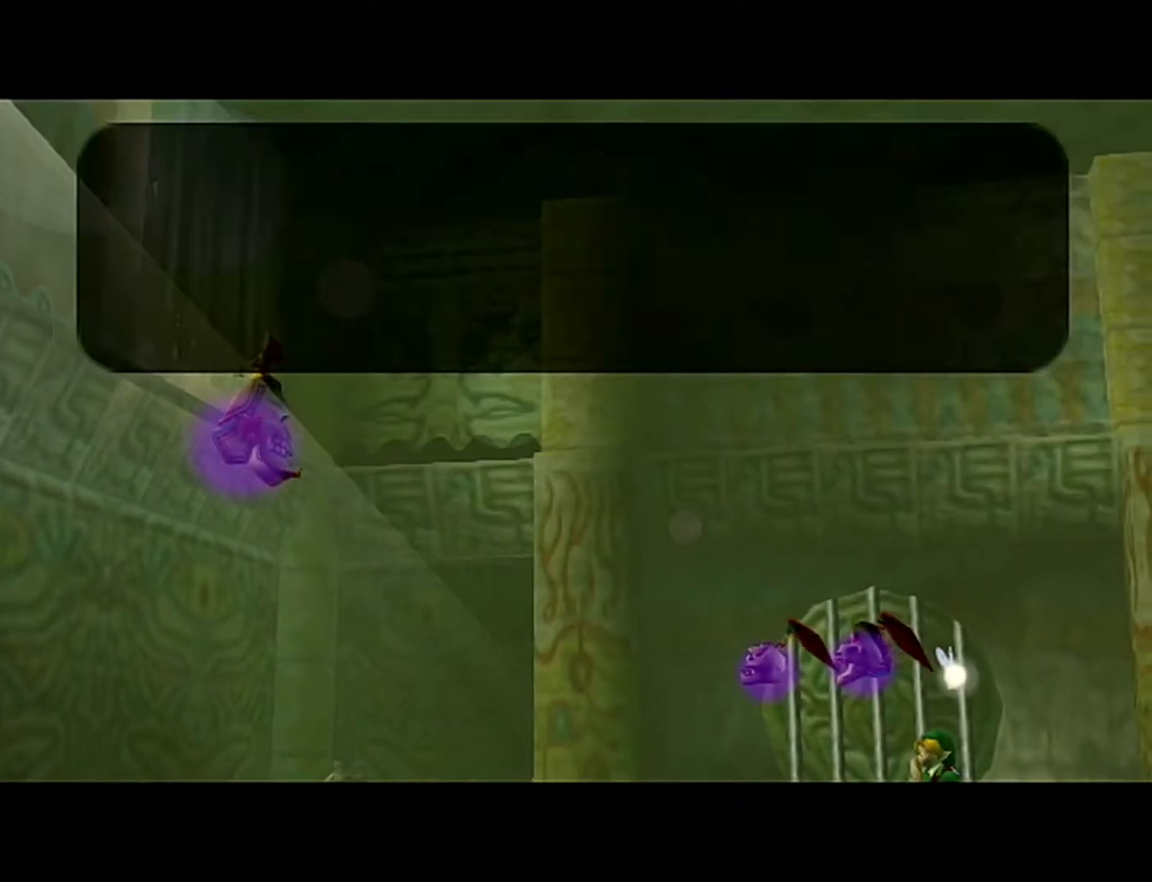
{"buttons": [], "left_stick": "center", "events": [[50, "A", "down"], [50, "B", "down"], [83, "B", "up"], [250, "A", "up"], [250, "B", "down"], [300, "A", "down"], [300, "B", "up"], [367, "A", "up"], [367, "B", "down"], [500, "B", "up"]]}
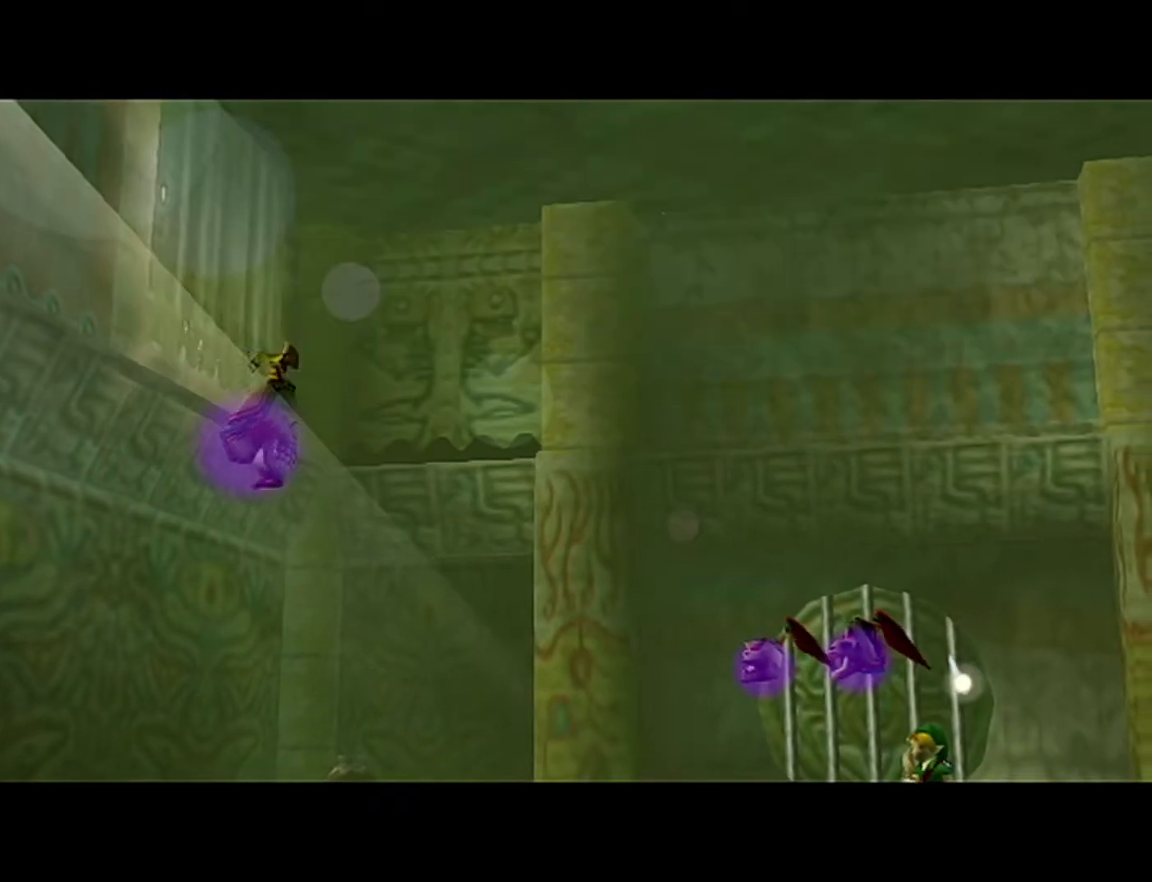
{"buttons": [], "left_stick": "center", "events": [[17, "B", "down"], [50, "B", "up"], [83, "A", "down"], [117, "A", "up"], [117, "B", "down"], [217, "A", "down"], [217, "B", "up"], [267, "A", "up"], [267, "B", "down"], [300, "B", "up"], [333, "A", "down"], [500, "A", "up"]]}
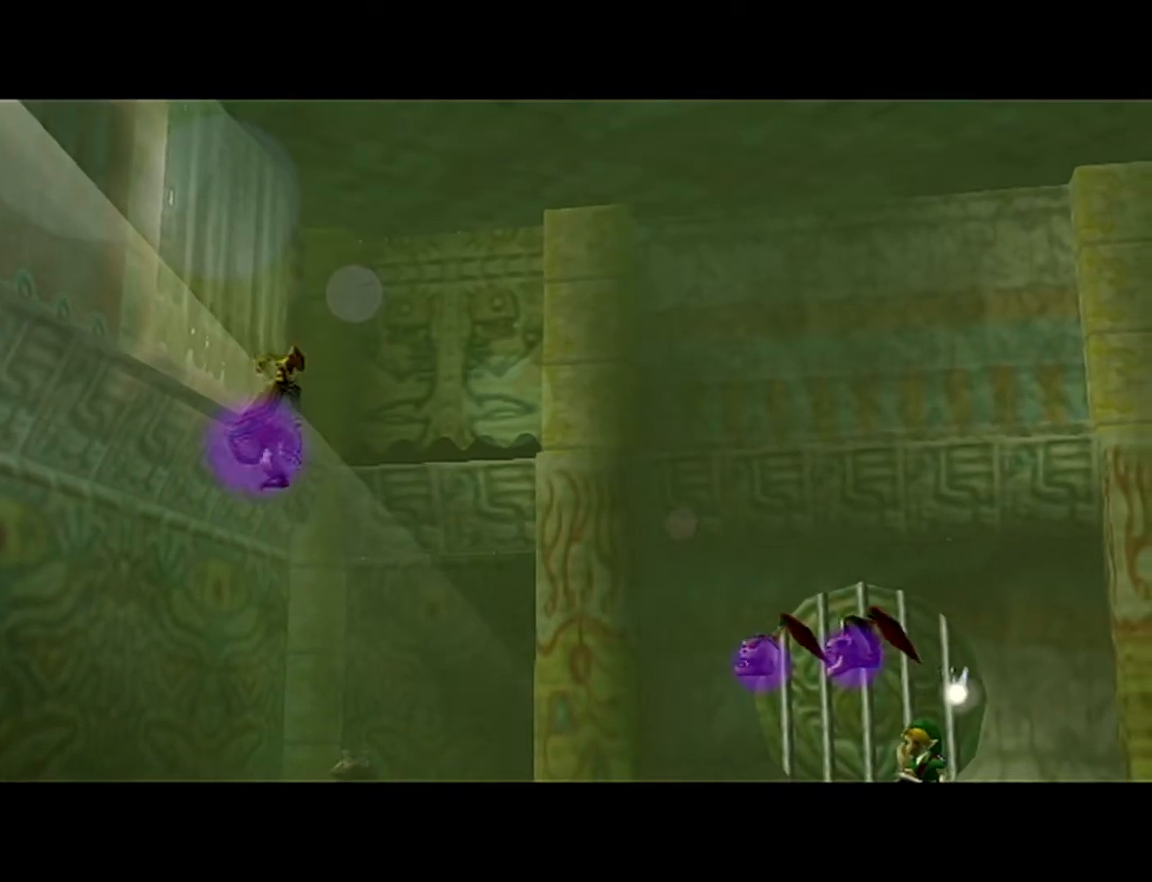
{"buttons": [], "left_stick": "center", "events": []}
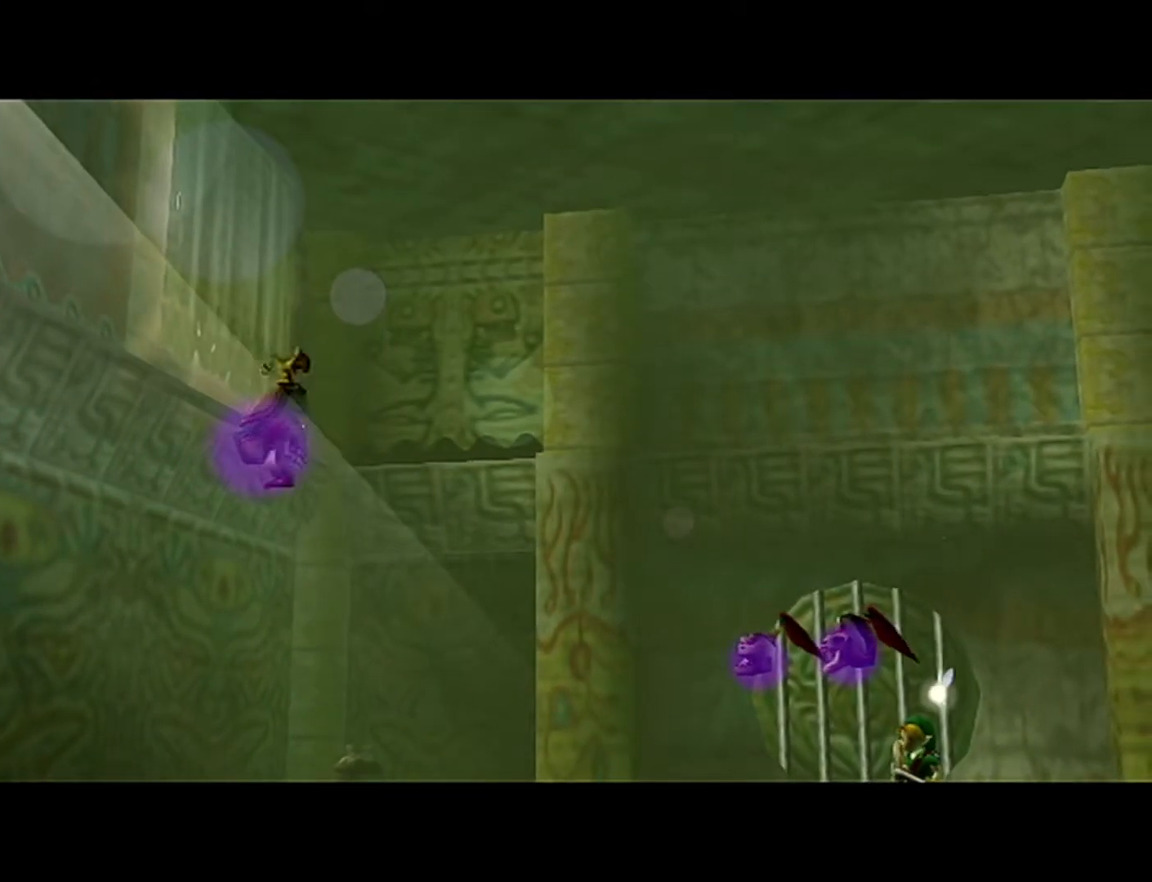
{"buttons": ["Z"], "left_stick": "center", "events": [[367, "Z", "down"]]}